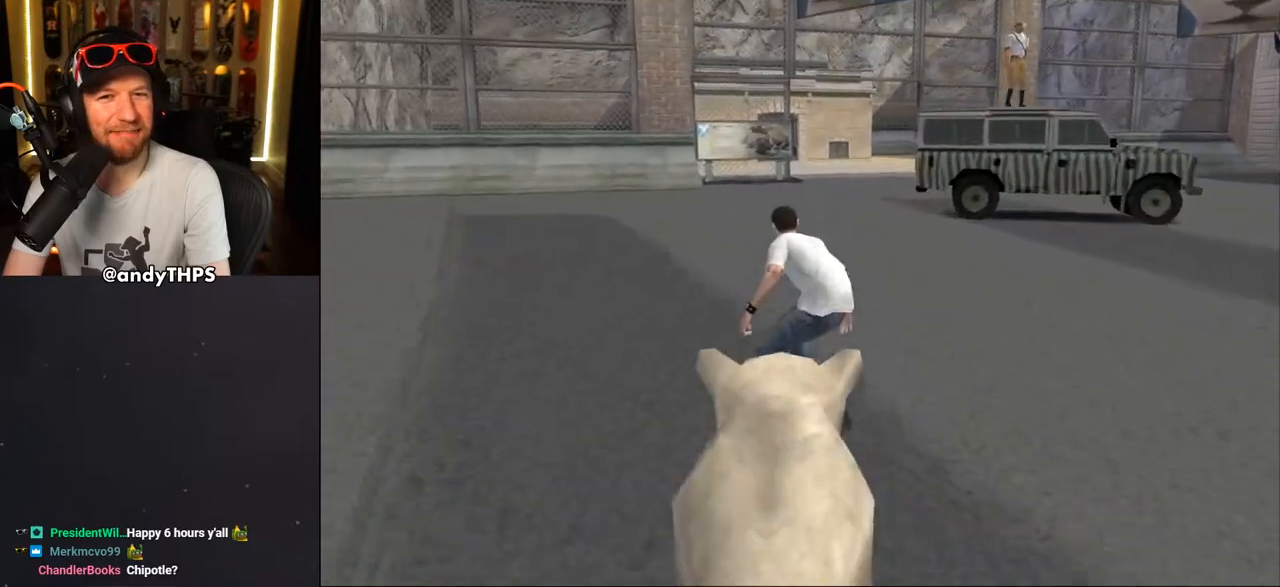
Gameplay with a controller (PlayStation layout); each line is a JSON object with the inputs held at the frame after it. "events" lists button and stick changes between this image and that frame as [ms after this image, input, new state], when the widget could be followed in between. Not read: L2 R2.
{"buttons": ["CROSS"], "left_stick": "center", "right_stick": "center", "events": [[217, "DPAD_RIGHT", "down"], [283, "DPAD_RIGHT", "up"]]}
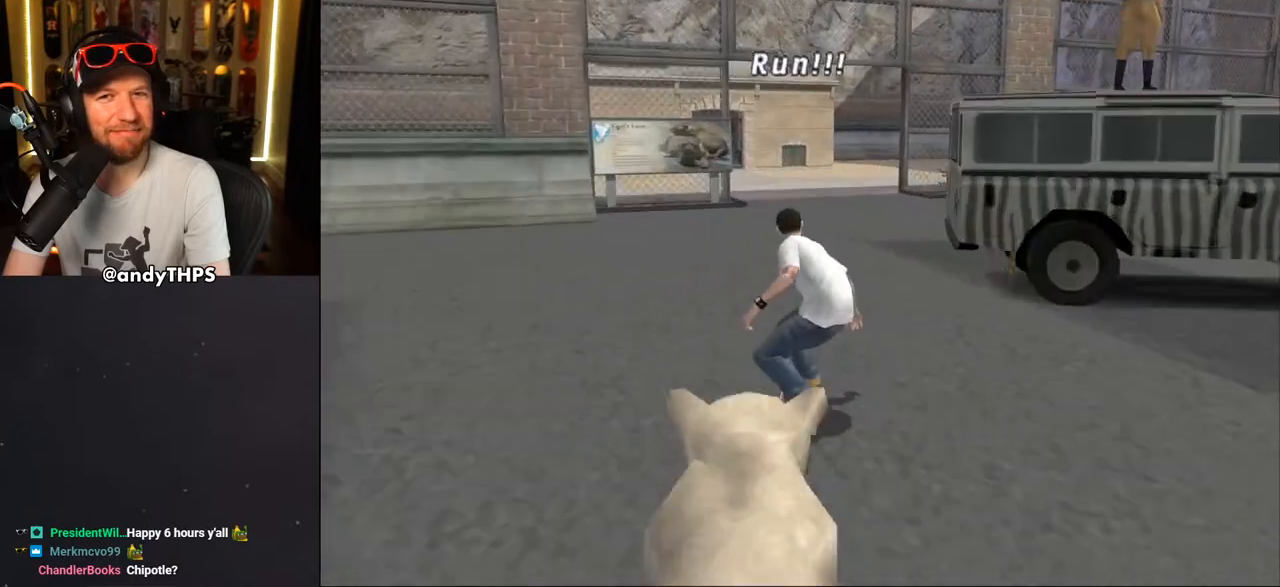
{"buttons": ["CROSS"], "left_stick": "center", "right_stick": "center", "events": []}
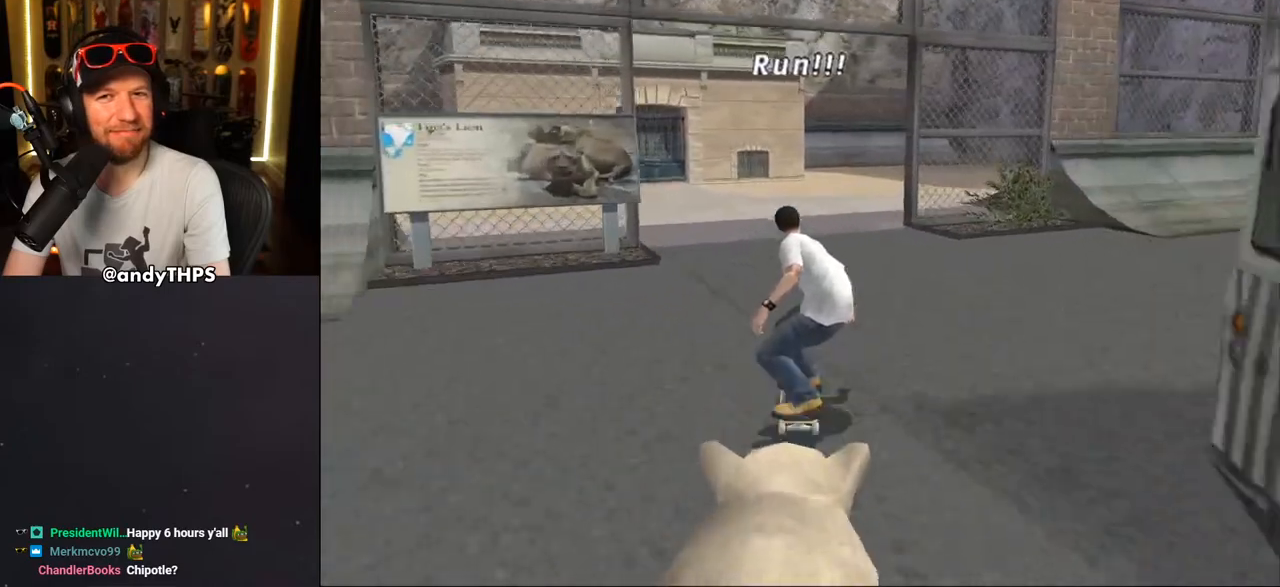
{"buttons": ["CROSS"], "left_stick": "center", "right_stick": "center", "events": []}
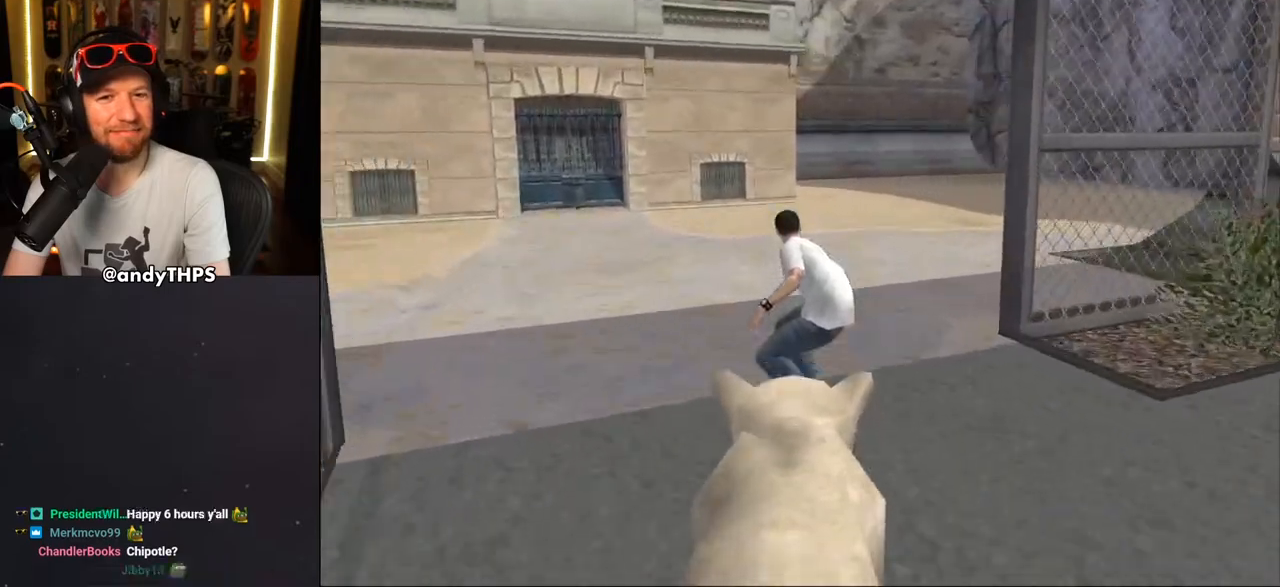
{"buttons": ["CROSS", "DPAD_DOWN", "DPAD_RIGHT"], "left_stick": "center", "right_stick": "center", "events": [[417, "DPAD_RIGHT", "down"], [500, "DPAD_DOWN", "down"]]}
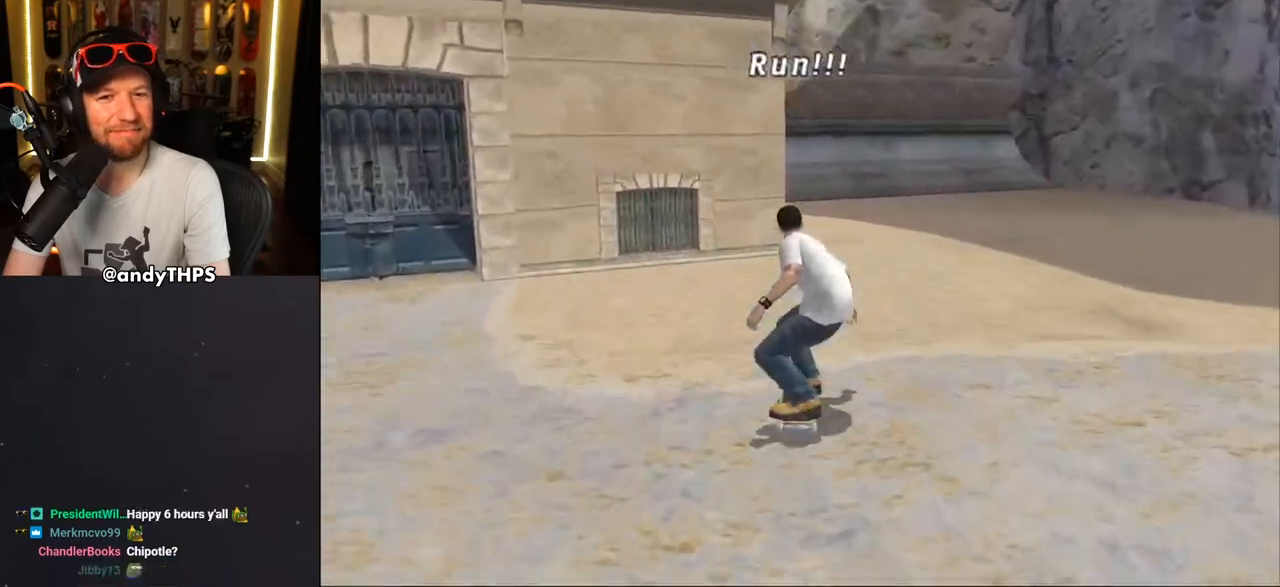
{"buttons": ["CROSS", "DPAD_DOWN", "DPAD_RIGHT"], "left_stick": "center", "right_stick": "center", "events": [[167, "DPAD_DOWN", "up"], [217, "DPAD_RIGHT", "up"], [267, "DPAD_RIGHT", "down"], [283, "DPAD_DOWN", "down"]]}
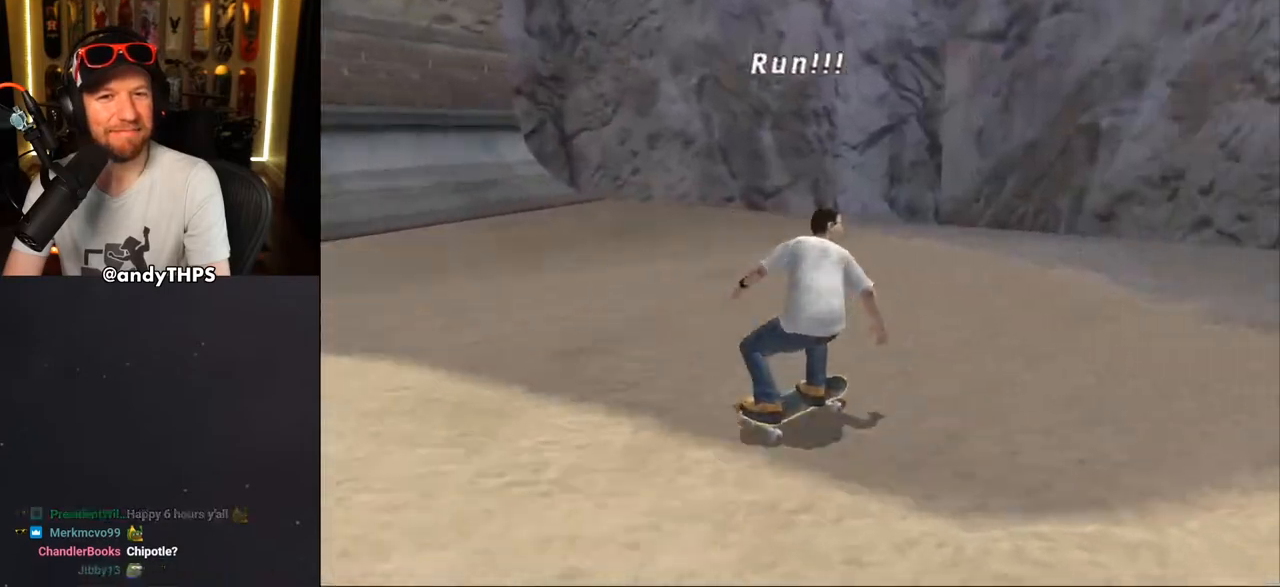
{"buttons": ["CROSS"], "left_stick": "center", "right_stick": "center", "events": [[233, "DPAD_DOWN", "up"], [250, "DPAD_RIGHT", "up"], [333, "DPAD_UP", "down"], [433, "DPAD_UP", "up"]]}
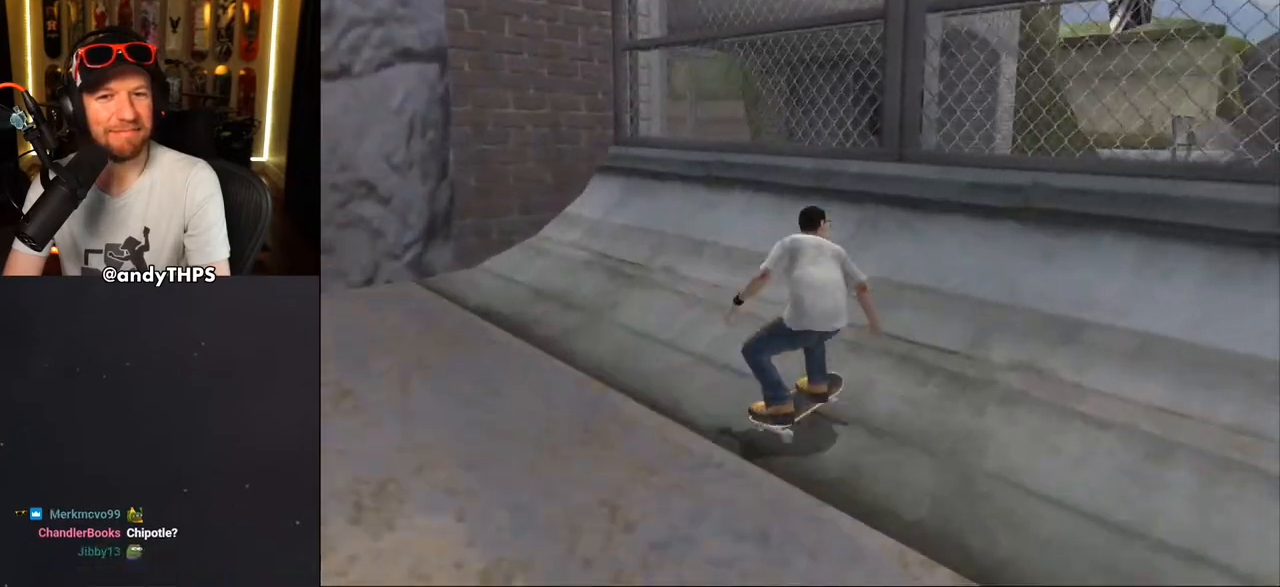
{"buttons": ["CROSS"], "left_stick": "center", "right_stick": "center", "events": [[17, "DPAD_UP", "down"], [83, "DPAD_UP", "up"], [200, "DPAD_UP", "down"], [217, "DPAD_UP", "up"], [233, "CROSS", "up"], [317, "CROSS", "down"]]}
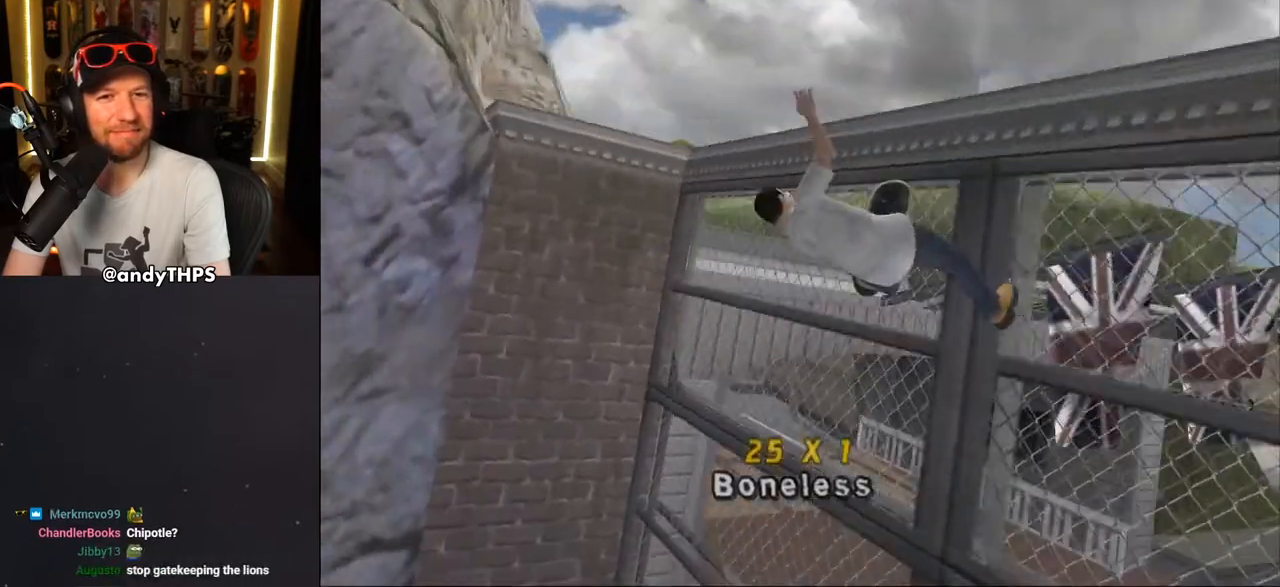
{"buttons": ["CROSS"], "left_stick": "center", "right_stick": "center", "events": []}
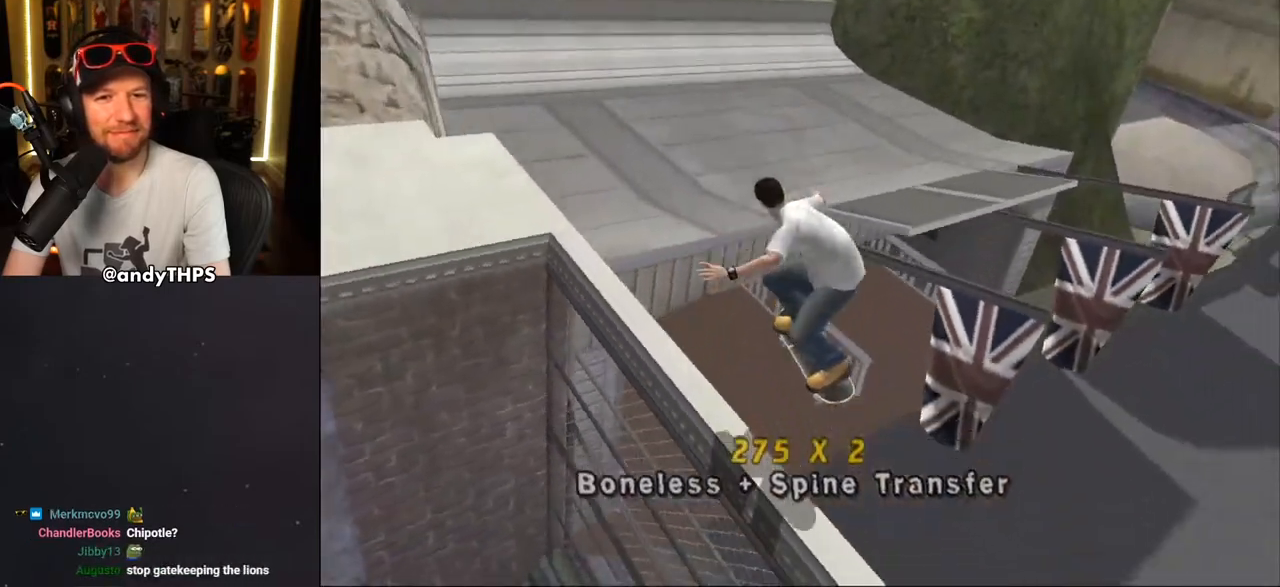
{"buttons": ["CROSS"], "left_stick": "center", "right_stick": "center", "events": [[233, "R1", "down"], [383, "R1", "up"]]}
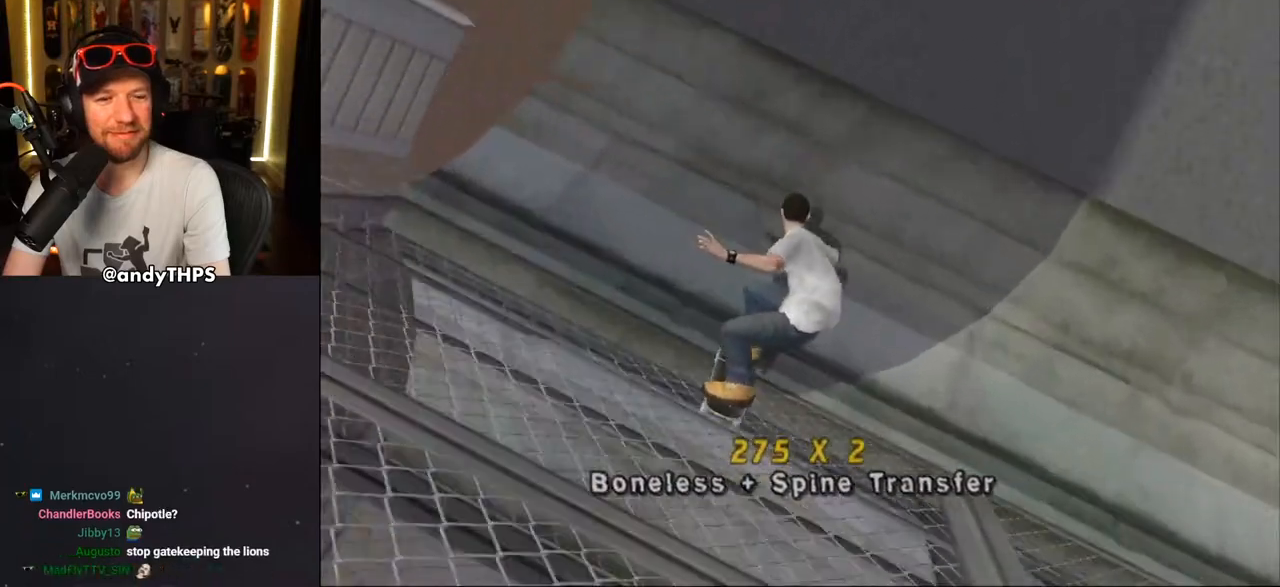
{"buttons": ["CROSS", "DPAD_RIGHT"], "left_stick": "center", "right_stick": "center", "events": [[150, "DPAD_RIGHT", "down"], [300, "DPAD_RIGHT", "up"], [450, "DPAD_RIGHT", "down"]]}
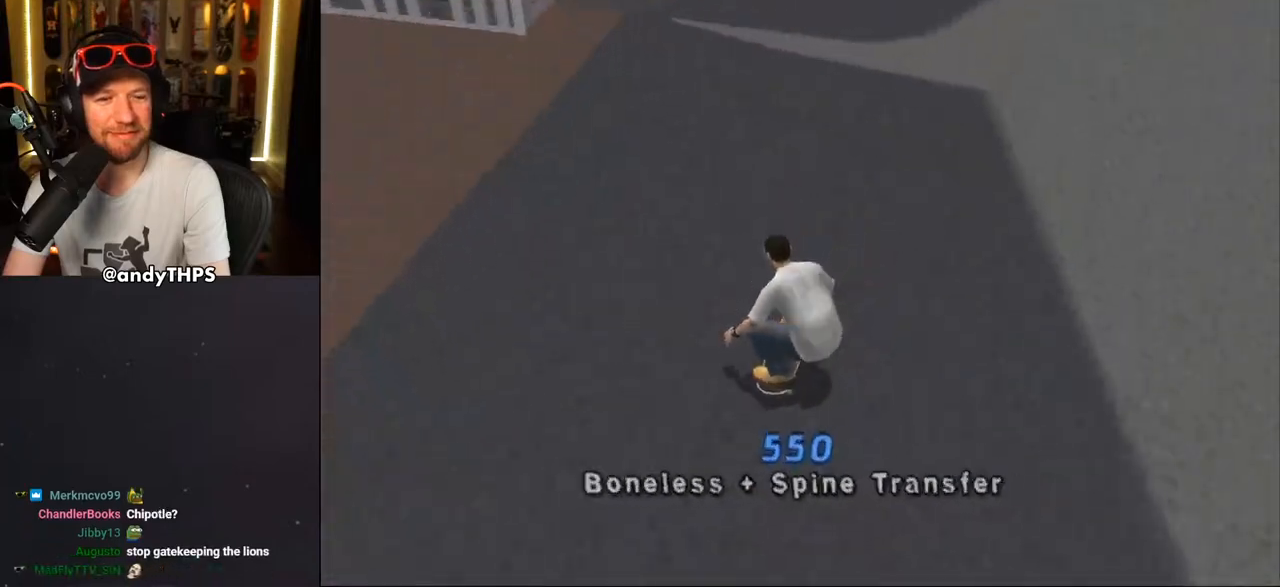
{"buttons": ["CROSS"], "left_stick": "center", "right_stick": "center", "events": [[67, "DPAD_RIGHT", "up"], [317, "DPAD_LEFT", "down"], [317, "DPAD_UP", "down"], [483, "DPAD_LEFT", "up"], [483, "DPAD_UP", "up"]]}
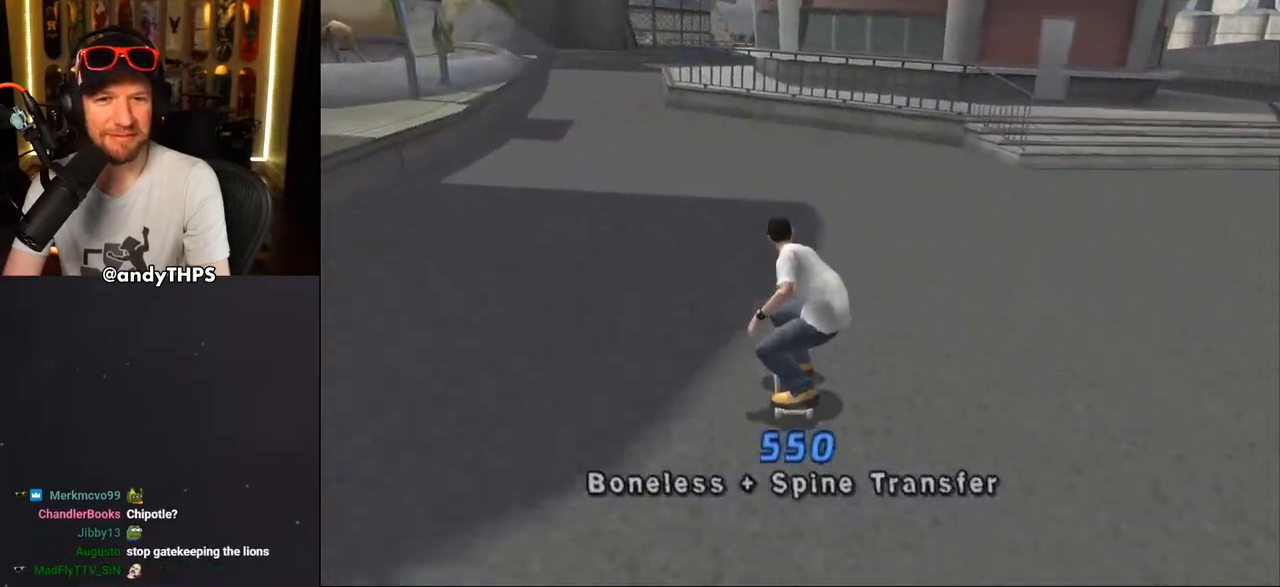
{"buttons": ["CROSS"], "left_stick": "center", "right_stick": "center", "events": [[133, "DPAD_LEFT", "down"], [133, "DPAD_UP", "down"], [217, "DPAD_LEFT", "up"], [217, "DPAD_UP", "up"], [400, "DPAD_UP", "down"], [467, "DPAD_UP", "up"]]}
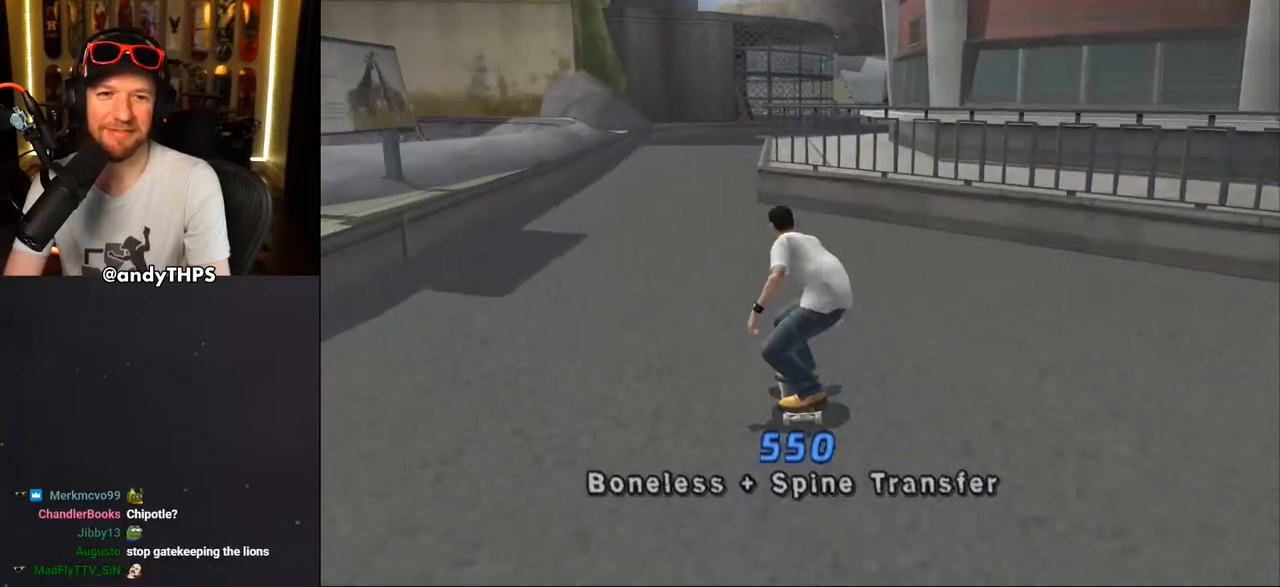
{"buttons": ["DPAD_UP"], "left_stick": "center", "right_stick": "center", "events": [[50, "DPAD_UP", "down"], [133, "DPAD_UP", "up"], [200, "DPAD_UP", "down"], [233, "CROSS", "up"], [283, "DPAD_UP", "up"], [333, "DPAD_UP", "down"], [400, "DPAD_UP", "up"], [467, "DPAD_UP", "down"]]}